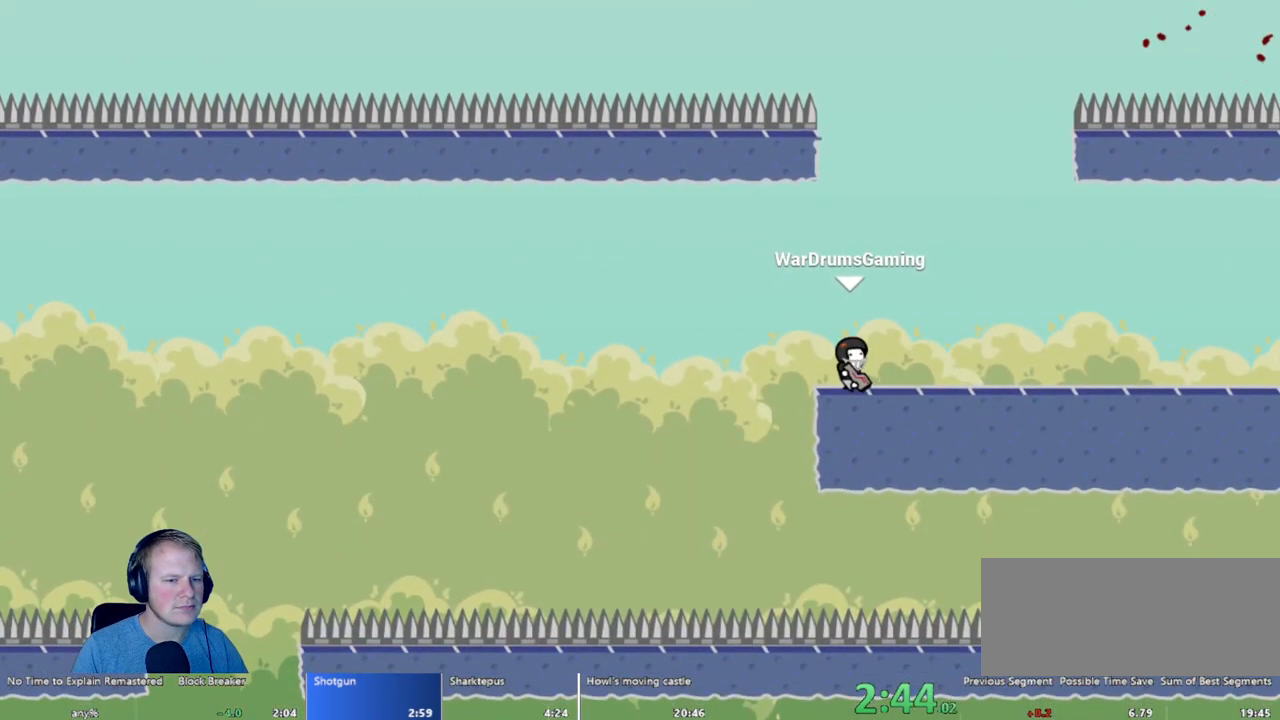
Gameplay with keyboard and mouse; each line is a JSON object with the keys and mouse buttons held at the frame after it. "events" lists presses ("down") and releases ("up") of "a", "d", "escape", "s", "w", "mouse_left" and "mouse_right" between this image and that frame as [ms after this image, input, new state], when the widget could be followed in between. "mouse_left", "mouse_right" = the "left", "right" buttons of the "mouse" list. No other keys are recorded. Mouse movement is not recorded.
{"keys": ["d"], "mouse": [], "events": [[117, "mouse_left", "down"], [217, "mouse_left", "up"], [300, "a", "up"], [450, "d", "down"]]}
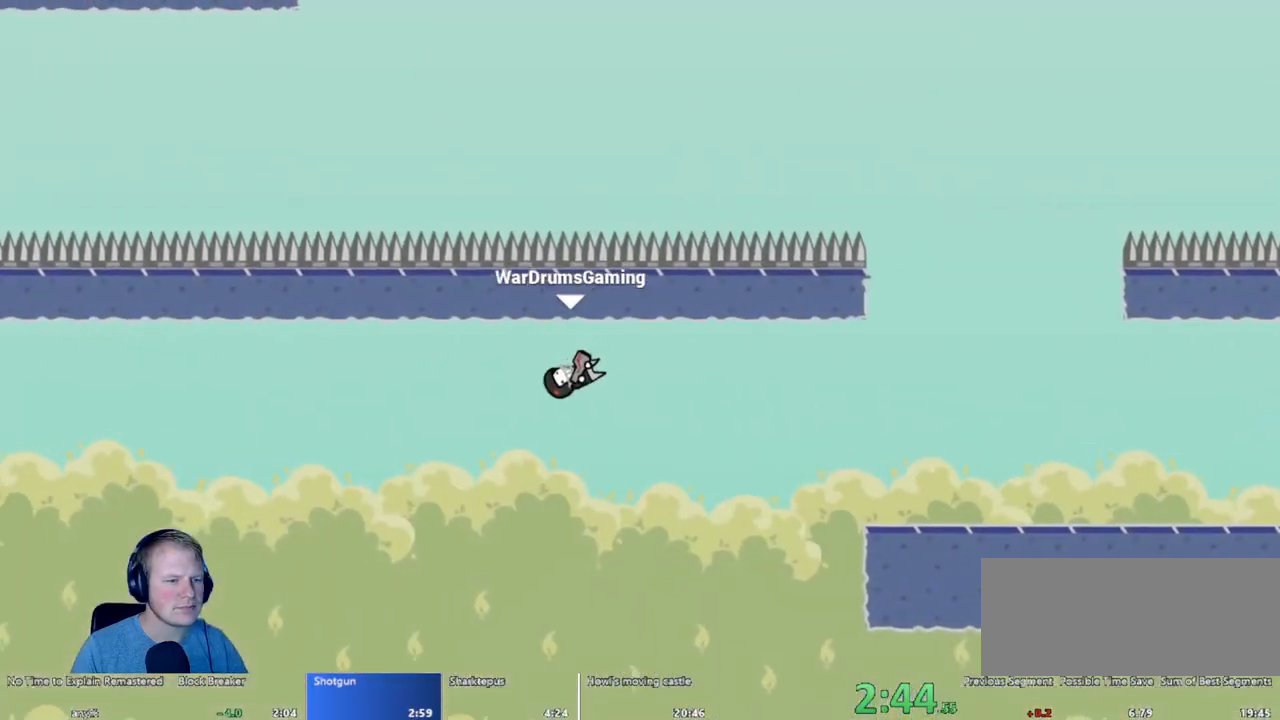
{"keys": ["d"], "mouse": [], "events": [[50, "d", "up"], [183, "d", "down"], [233, "d", "up"], [333, "d", "down"]]}
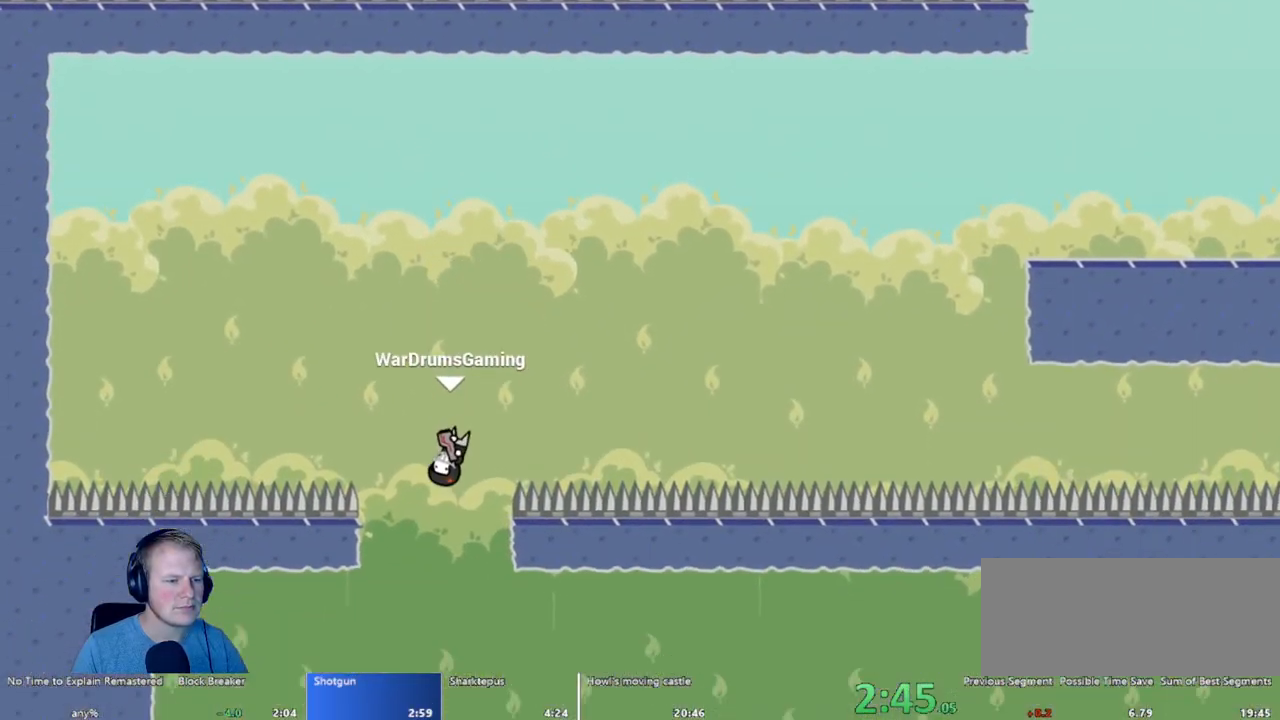
{"keys": ["d"], "mouse": [], "events": []}
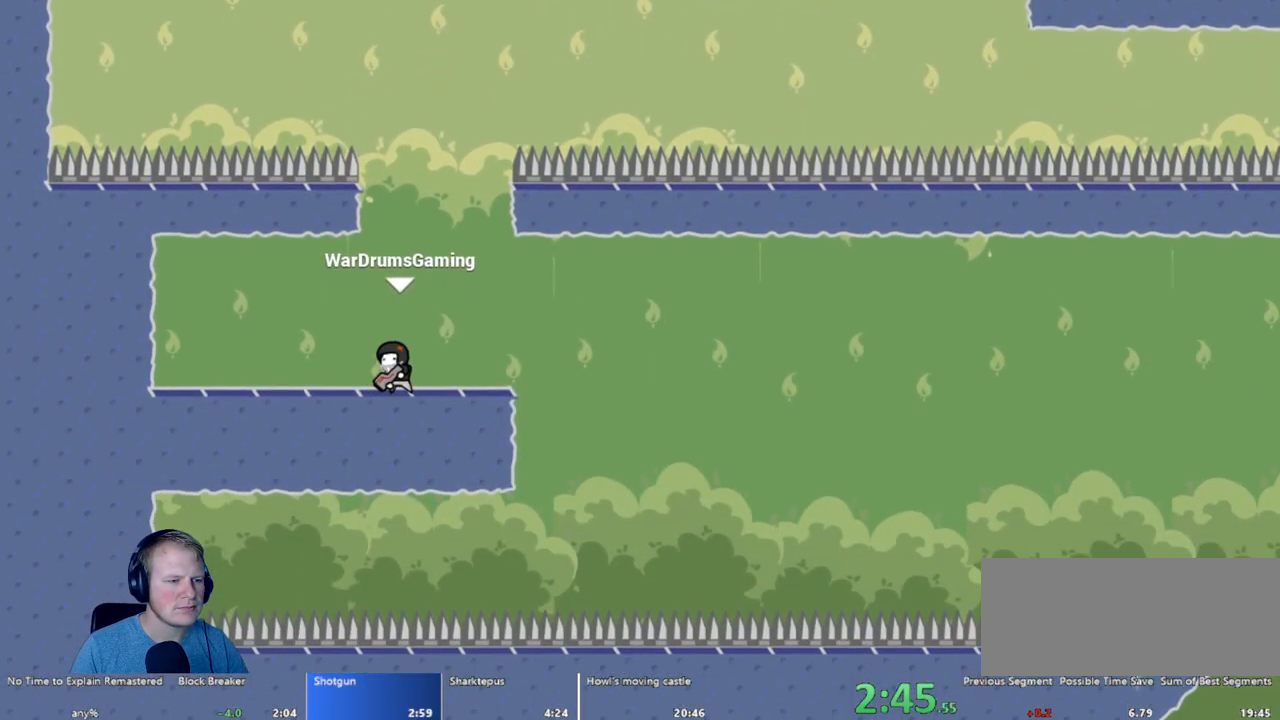
{"keys": ["d"], "mouse": [], "events": []}
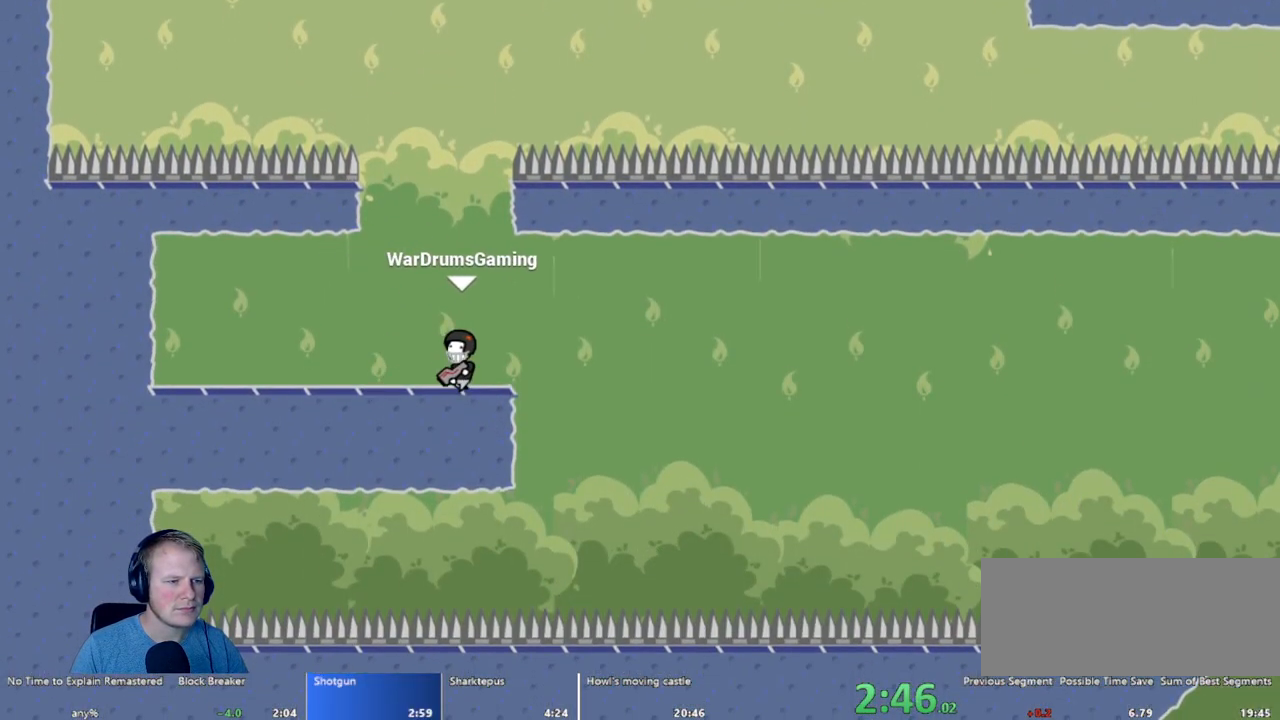
{"keys": ["a"], "mouse": [], "events": [[50, "mouse_left", "down"], [133, "mouse_left", "up"], [317, "d", "up"], [367, "a", "down"]]}
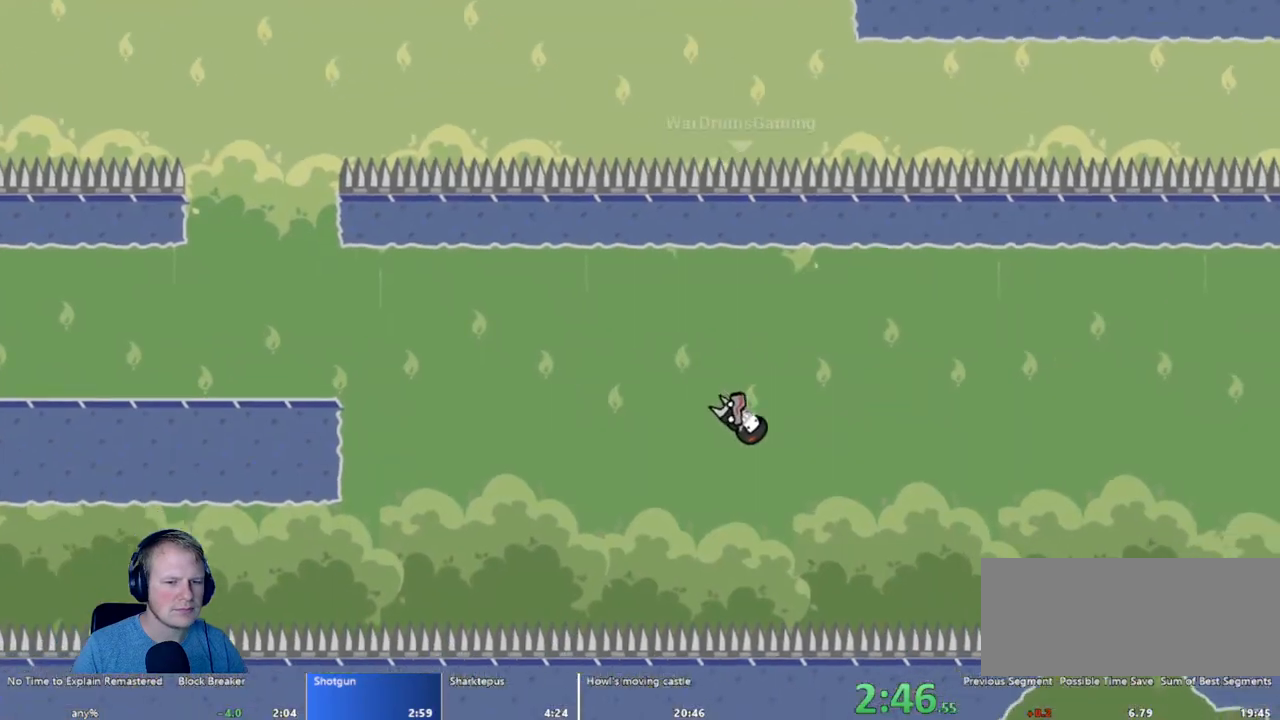
{"keys": [], "mouse": [], "events": [[67, "a", "up"], [200, "d", "down"], [333, "d", "up"]]}
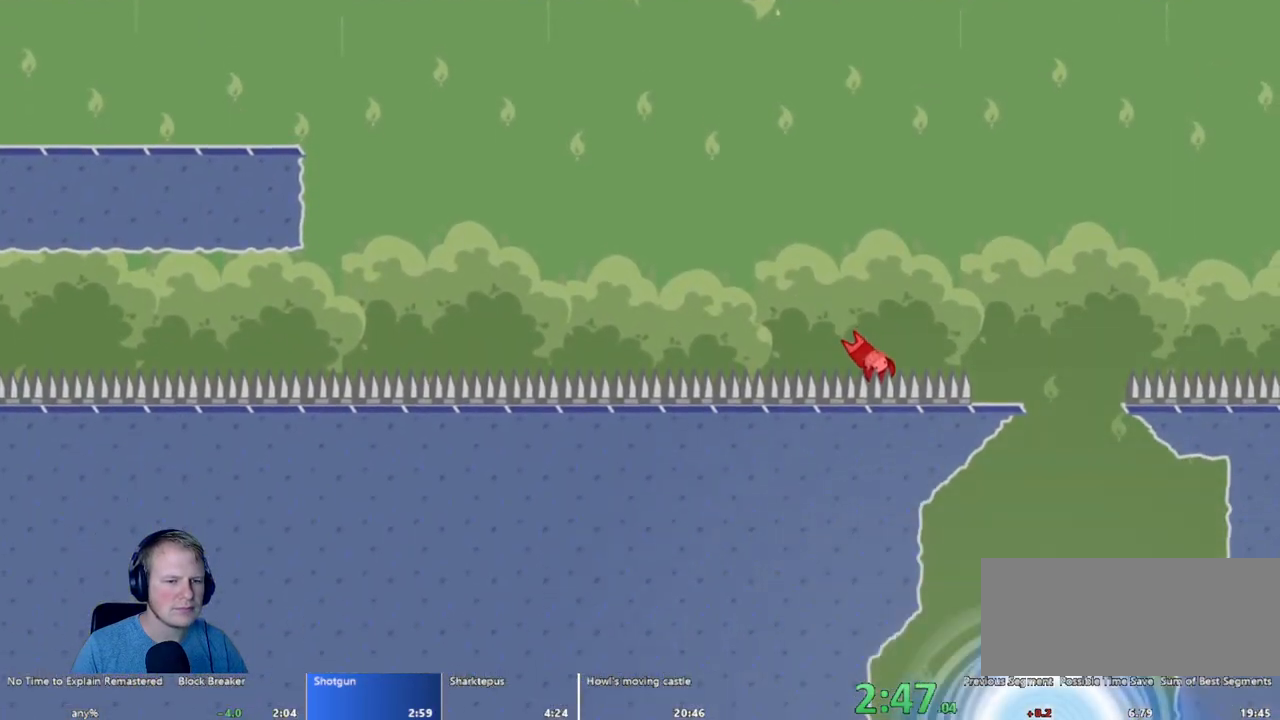
{"keys": ["d"], "mouse": ["left"], "events": [[350, "d", "down"], [483, "mouse_left", "down"]]}
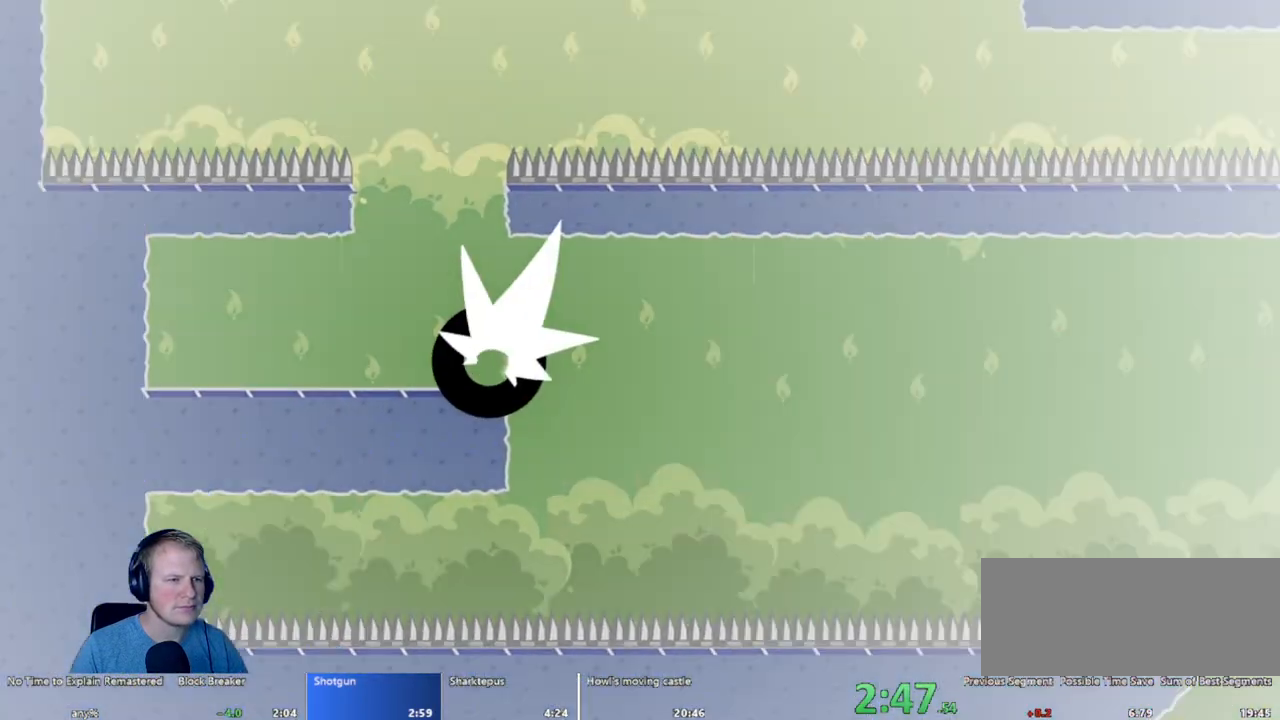
{"keys": ["d"], "mouse": [], "events": [[83, "mouse_left", "up"]]}
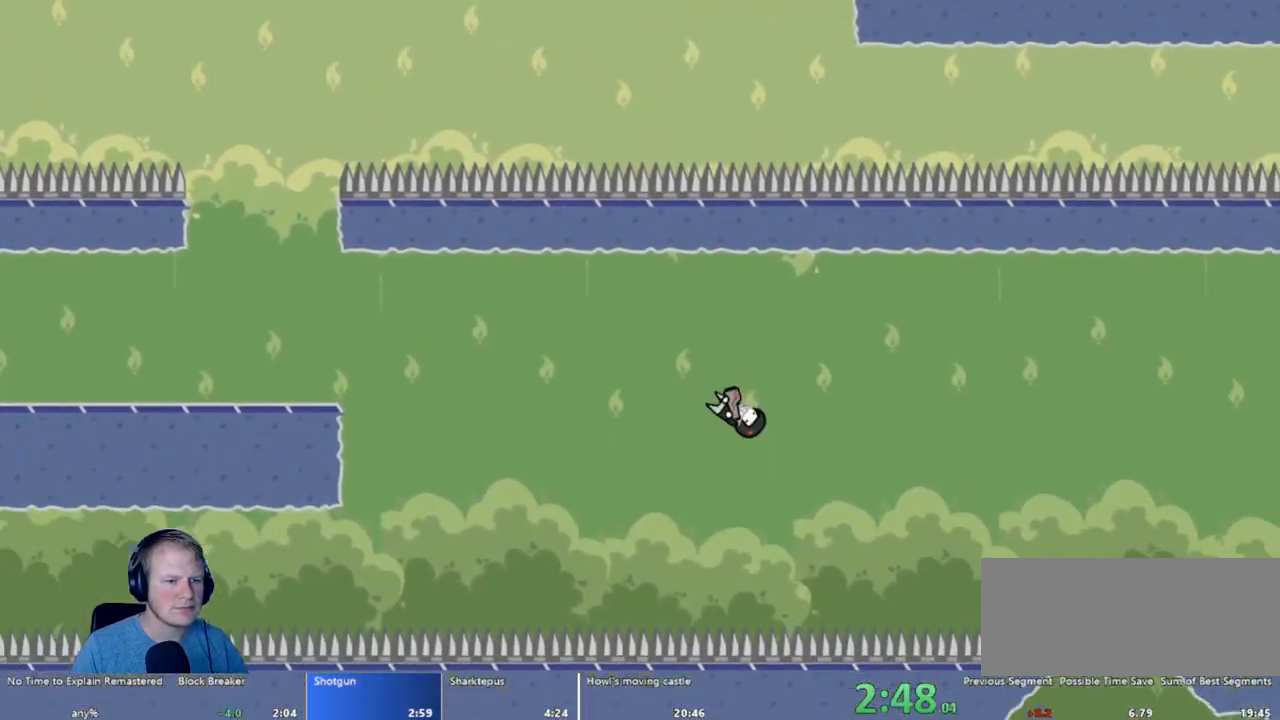
{"keys": ["d"], "mouse": [], "events": []}
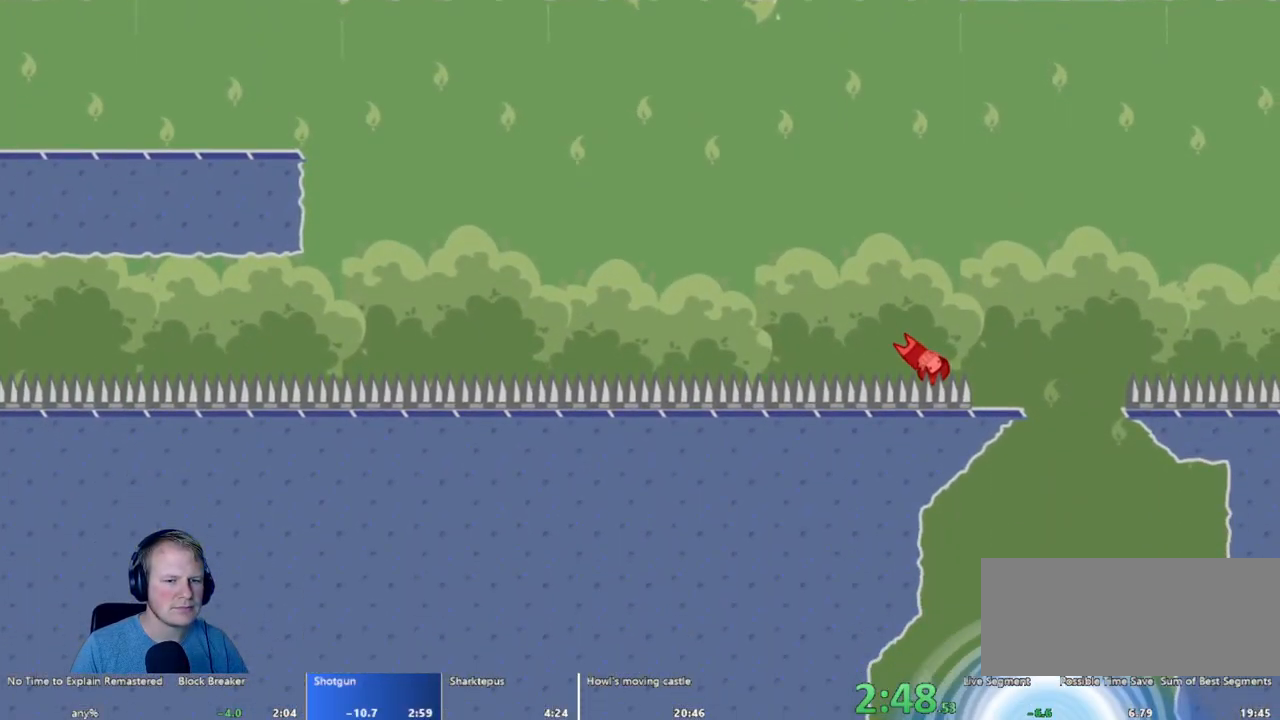
{"keys": ["d"], "mouse": [], "events": [[117, "d", "up"], [317, "d", "down"], [400, "mouse_left", "down"], [483, "mouse_left", "up"]]}
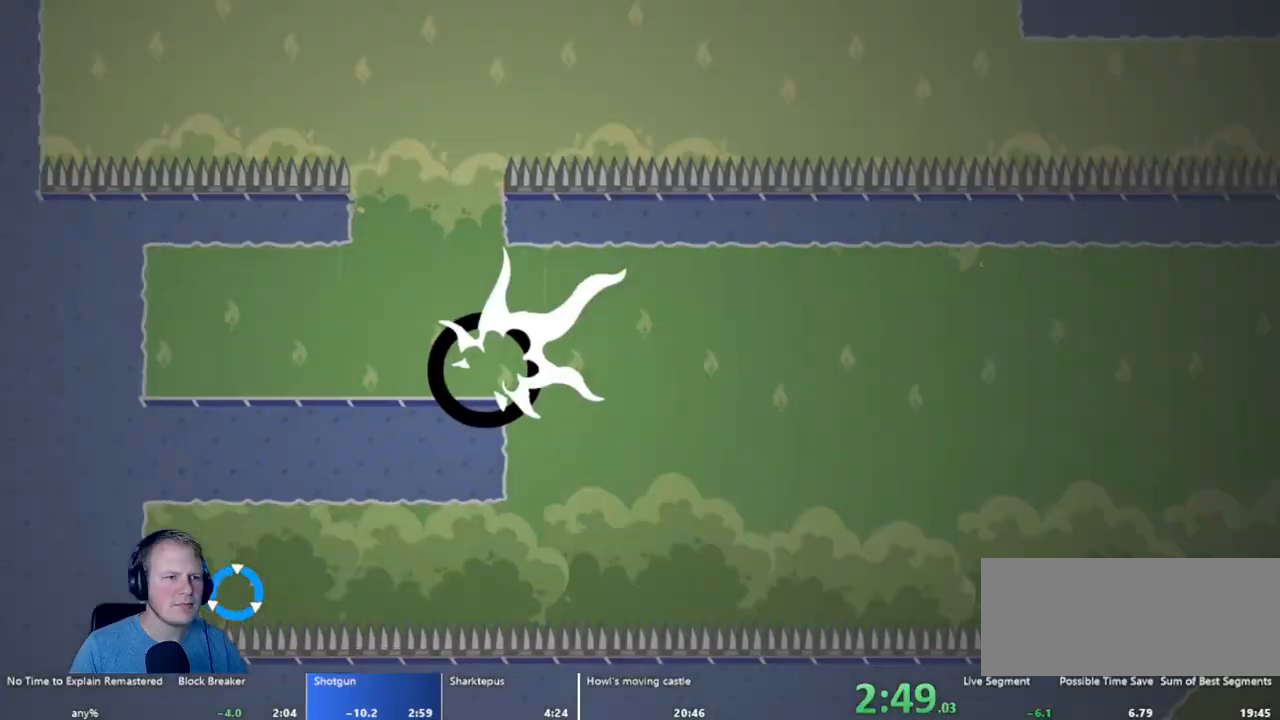
{"keys": ["a"], "mouse": [], "events": [[283, "a", "down"], [333, "d", "up"]]}
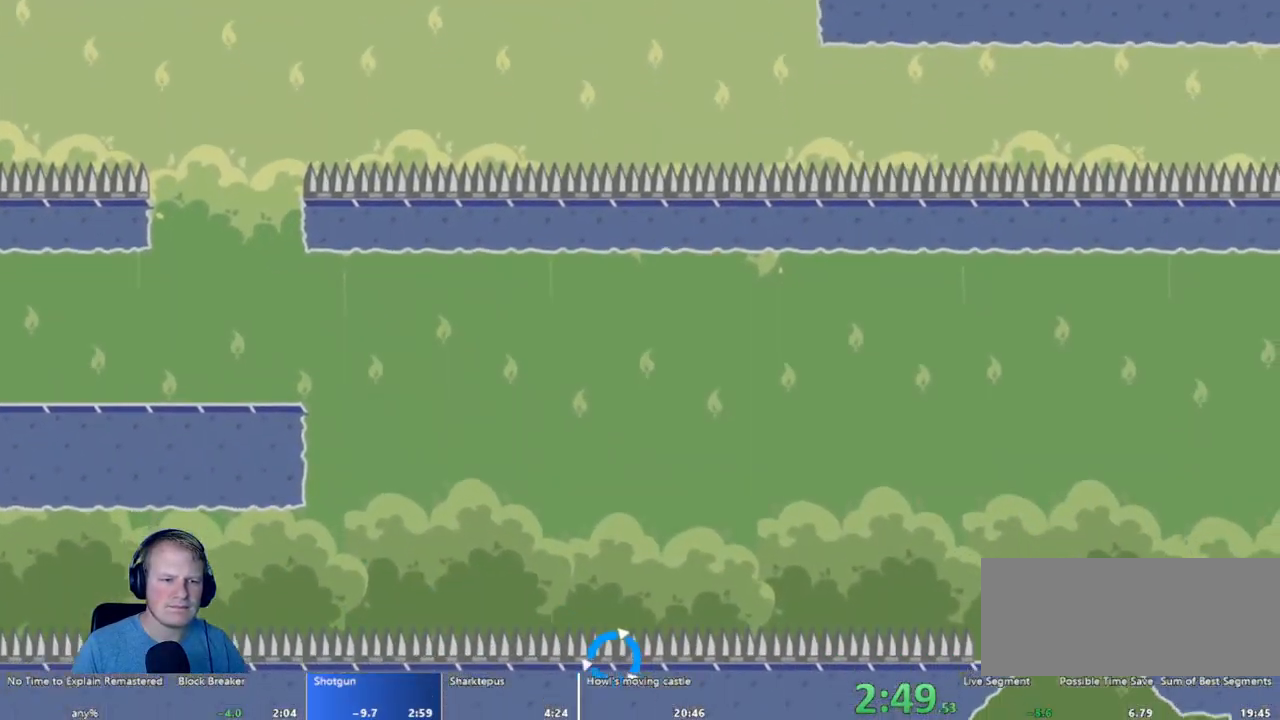
{"keys": ["a"], "mouse": [], "events": []}
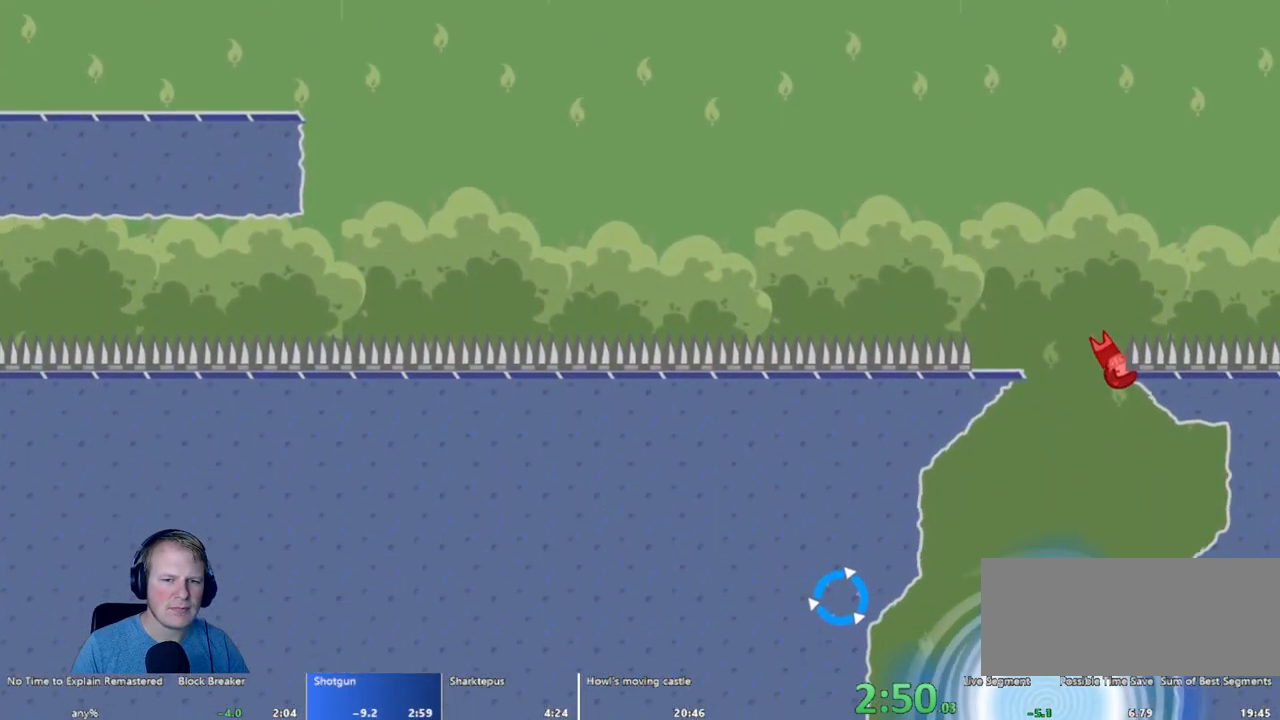
{"keys": ["d"], "mouse": [], "events": [[183, "a", "up"], [350, "d", "down"]]}
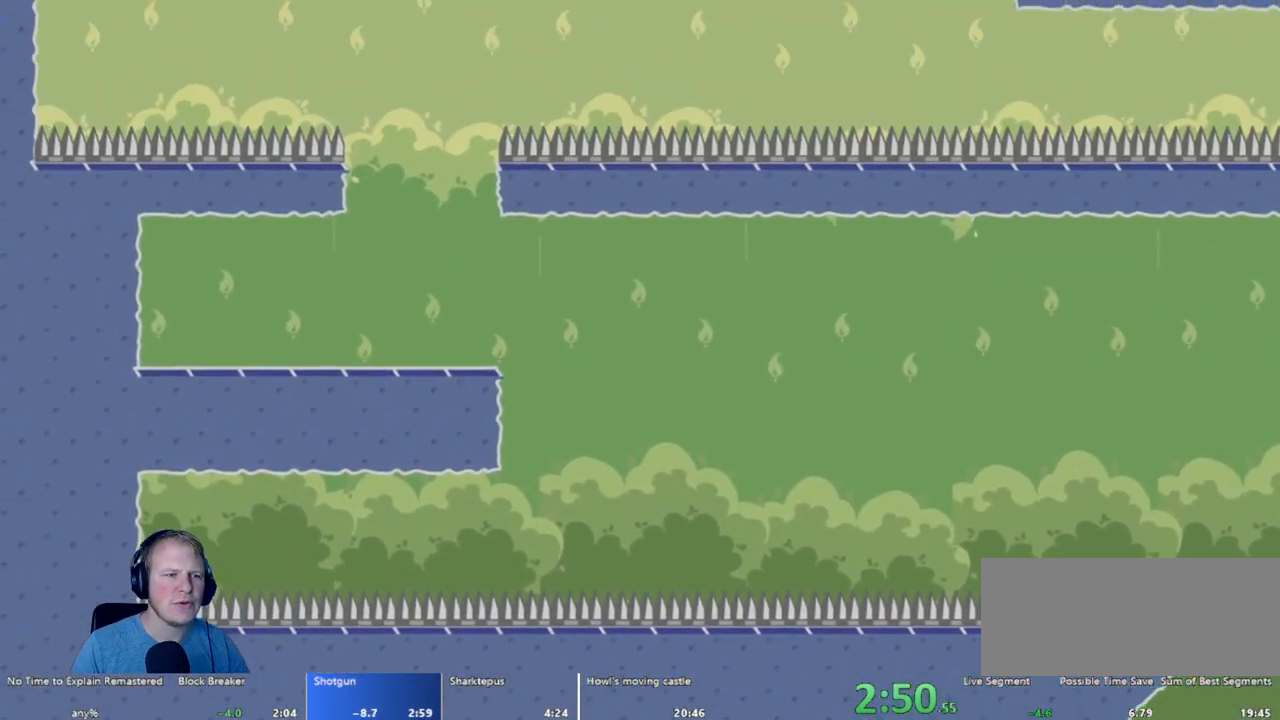
{"keys": [], "mouse": [], "events": [[50, "mouse_left", "down"], [133, "mouse_left", "up"], [283, "a", "down"], [283, "d", "up"], [383, "a", "up"]]}
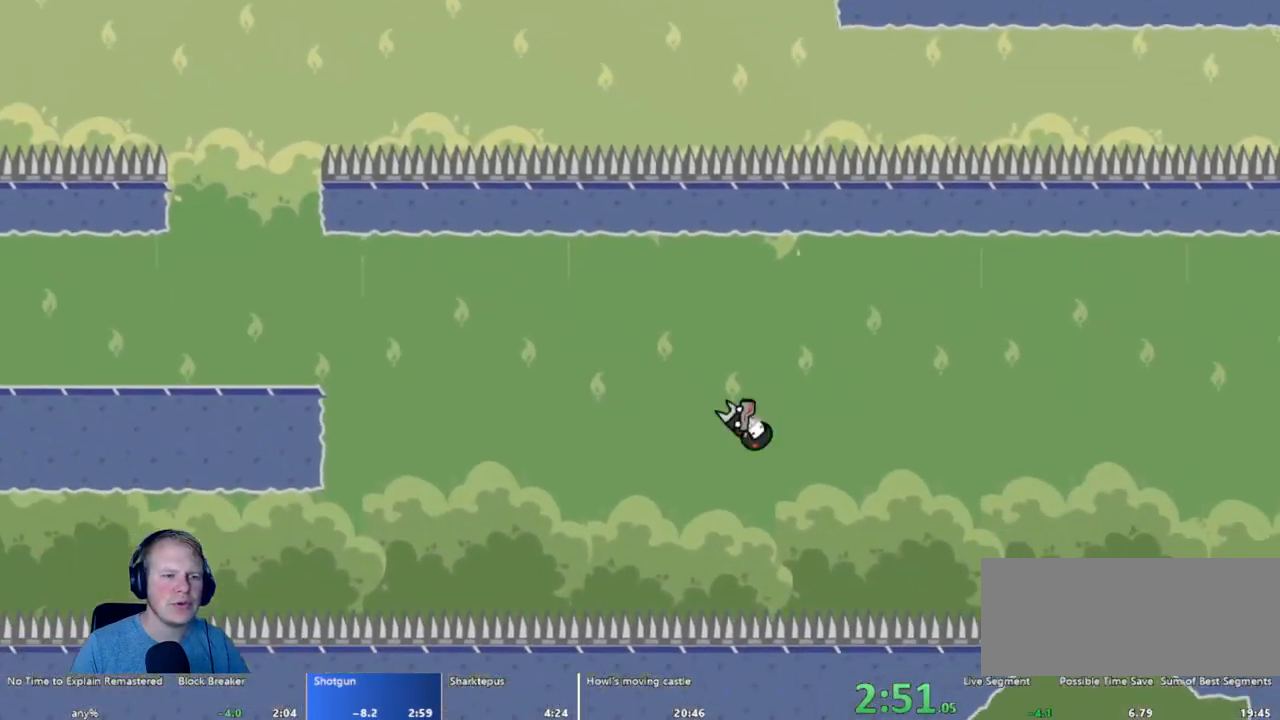
{"keys": [], "mouse": [], "events": [[50, "d", "down"], [333, "d", "up"]]}
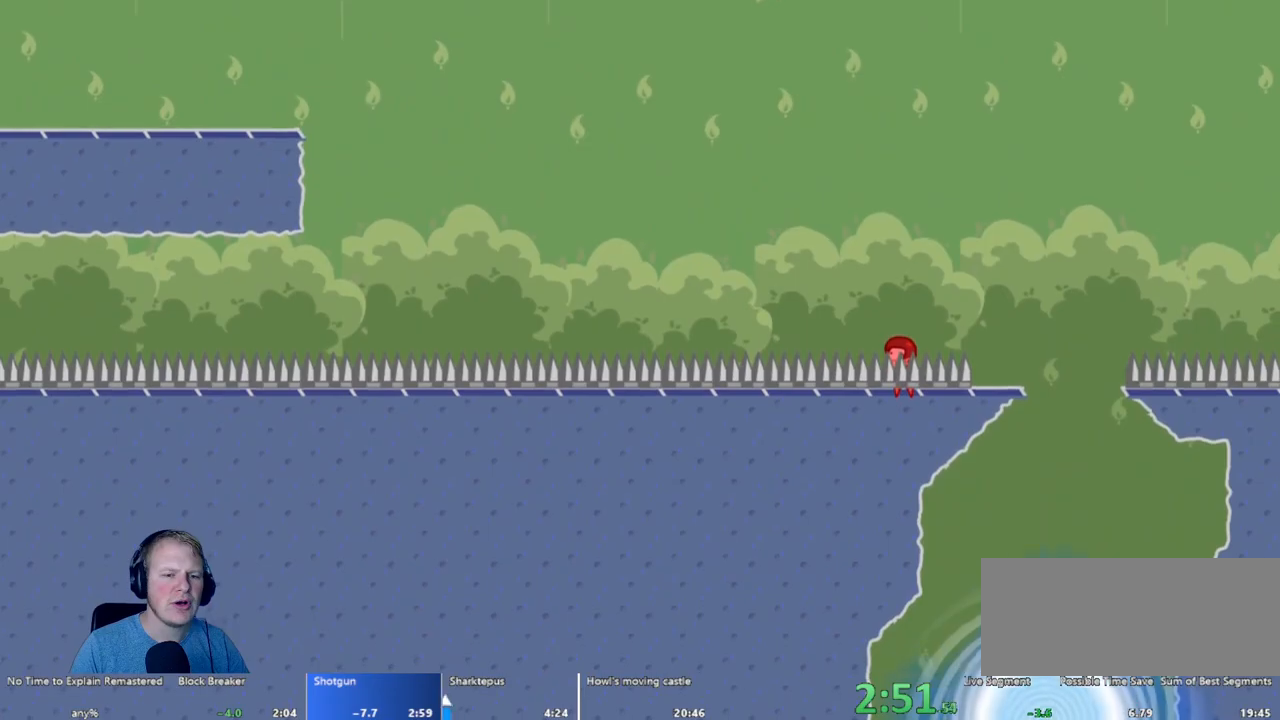
{"keys": ["d"], "mouse": ["left"], "events": [[450, "d", "down"], [500, "mouse_left", "down"]]}
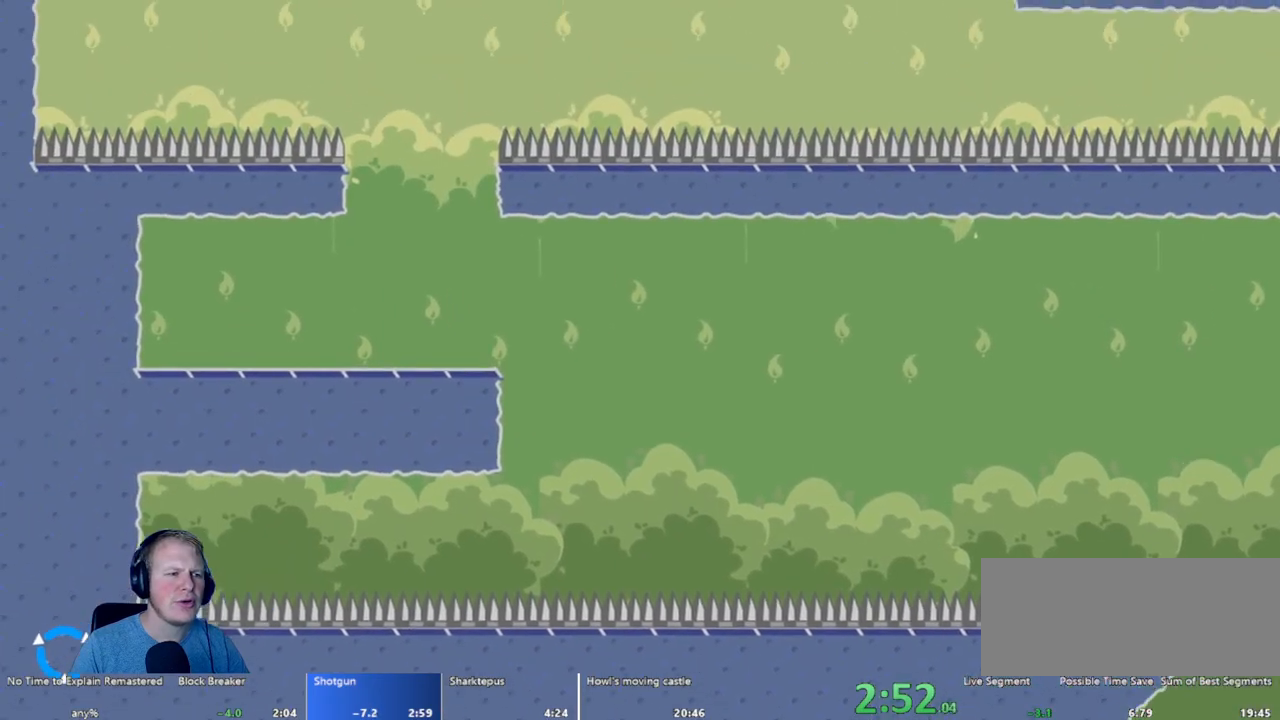
{"keys": ["a"], "mouse": [], "events": [[150, "mouse_left", "up"], [317, "d", "up"], [367, "a", "down"]]}
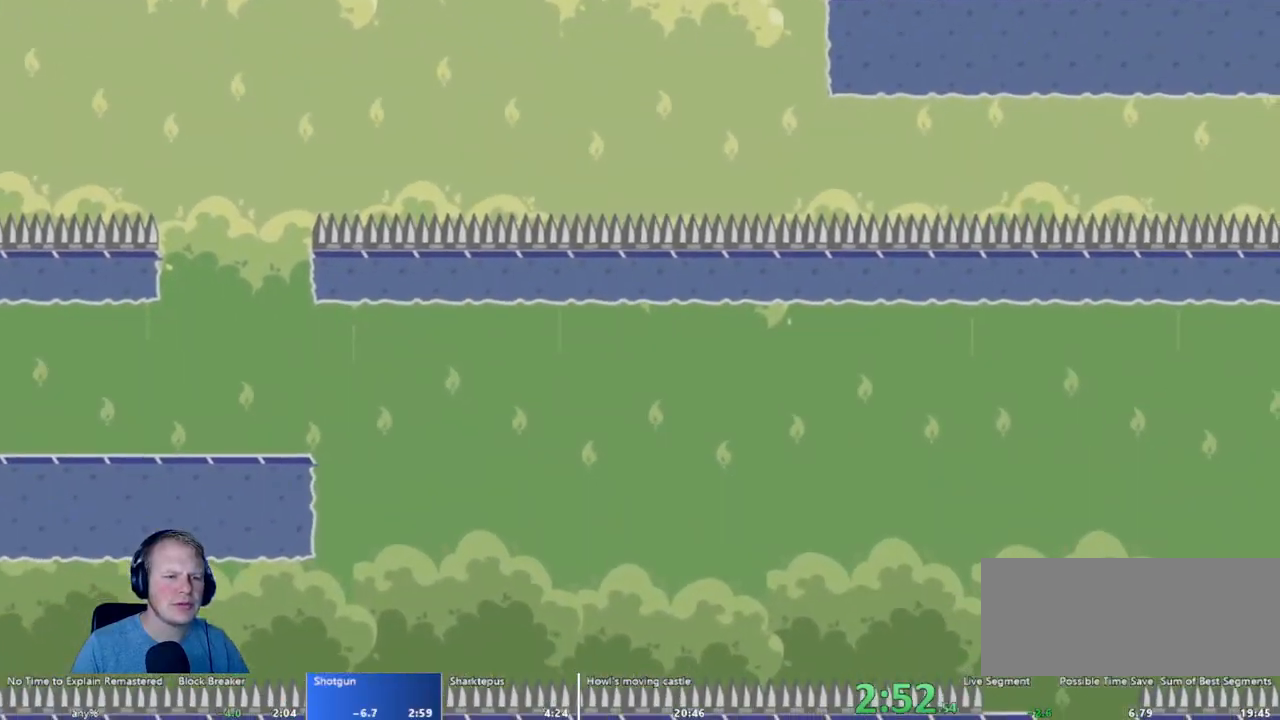
{"keys": ["a"], "mouse": [], "events": []}
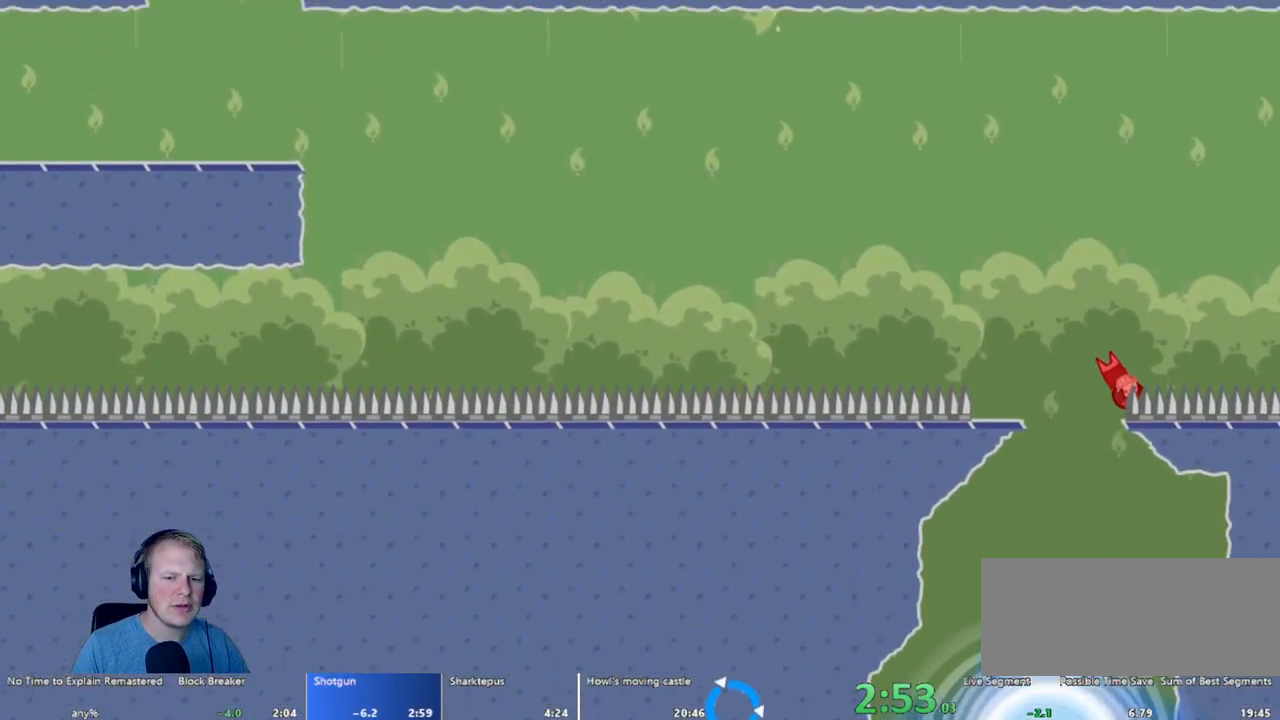
{"keys": ["d"], "mouse": [], "events": [[117, "a", "up"], [450, "d", "down"]]}
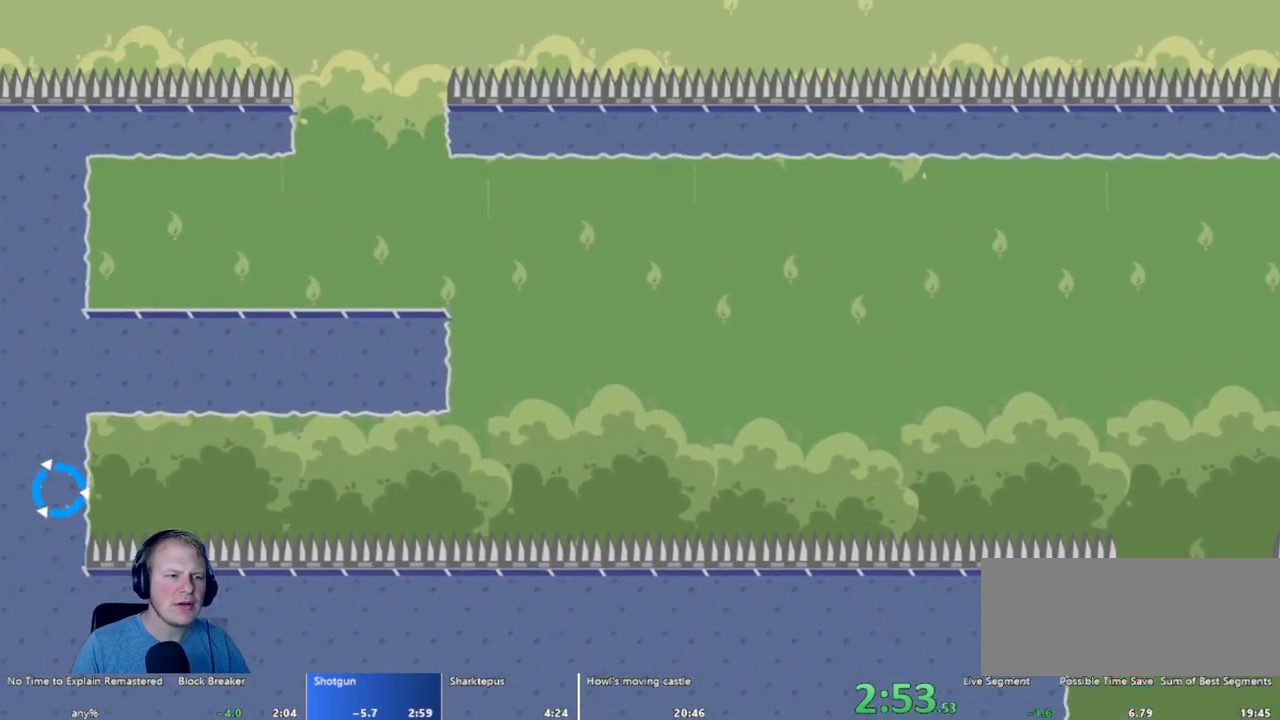
{"keys": ["a"], "mouse": [], "events": [[83, "mouse_left", "down"], [183, "mouse_left", "up"], [317, "d", "up"], [467, "a", "down"]]}
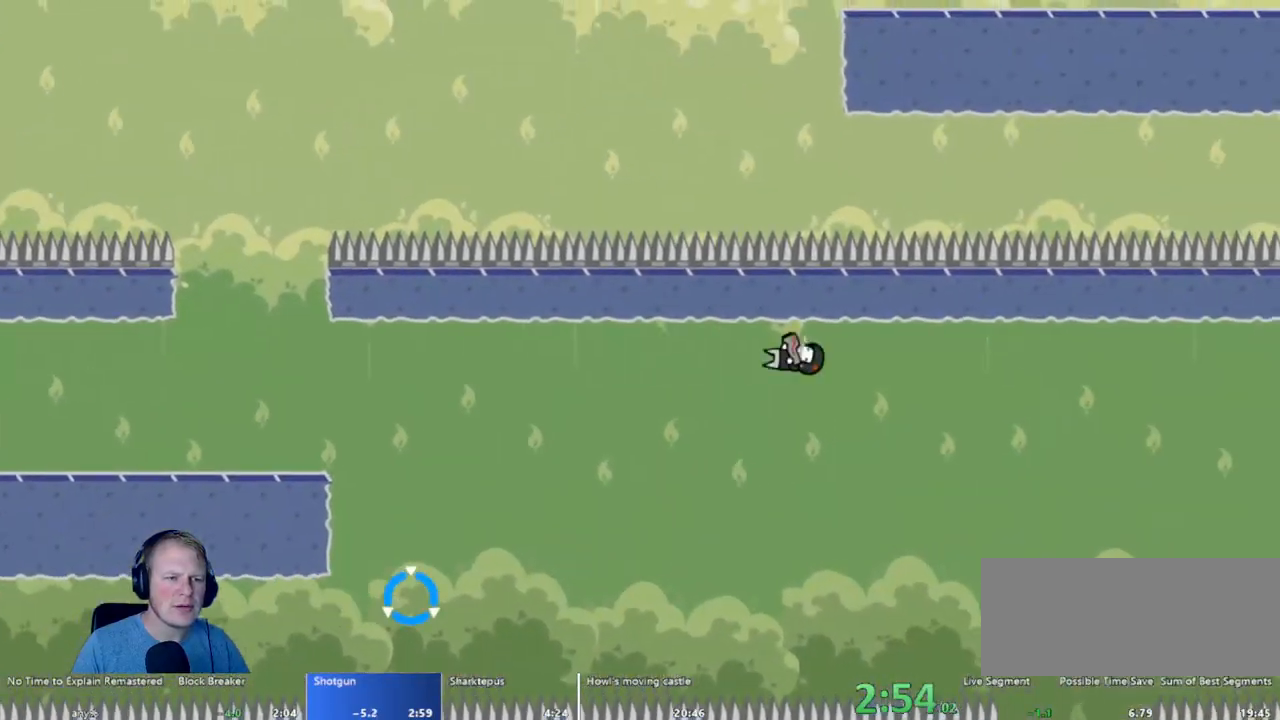
{"keys": ["a"], "mouse": [], "events": []}
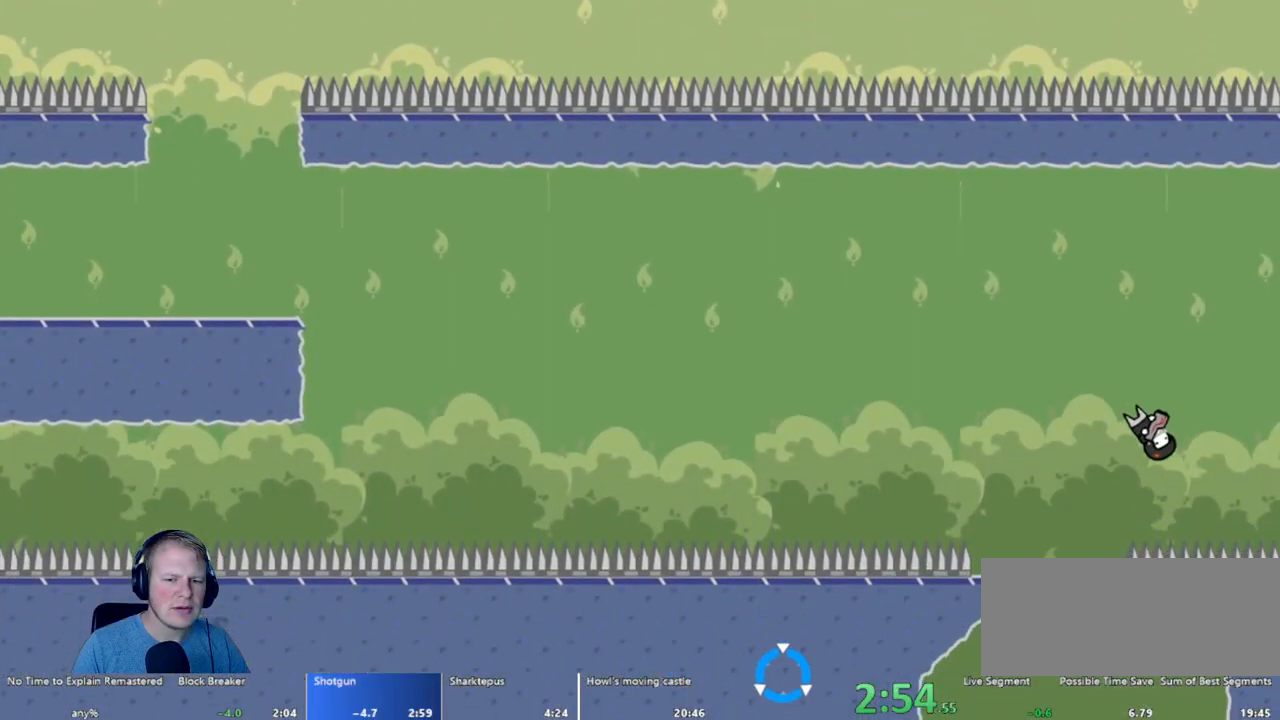
{"keys": [], "mouse": [], "events": [[267, "a", "up"]]}
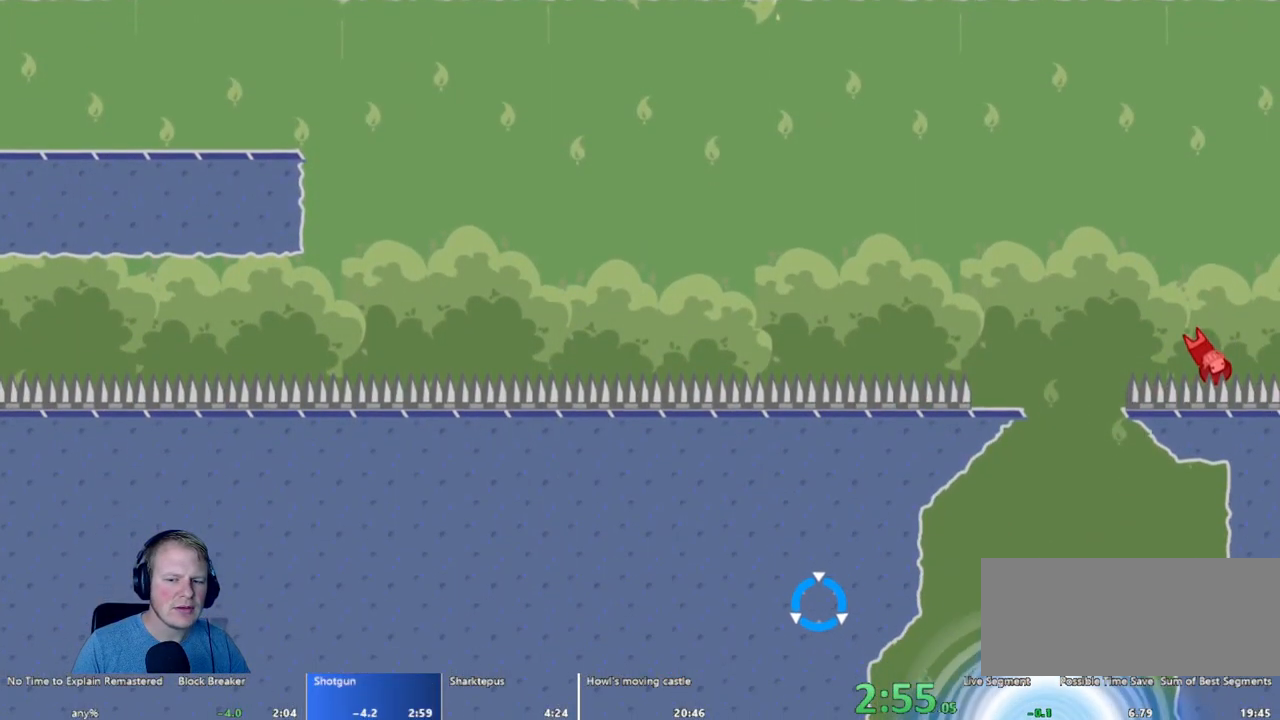
{"keys": [], "mouse": [], "events": [[317, "mouse_left", "down"], [367, "mouse_left", "up"]]}
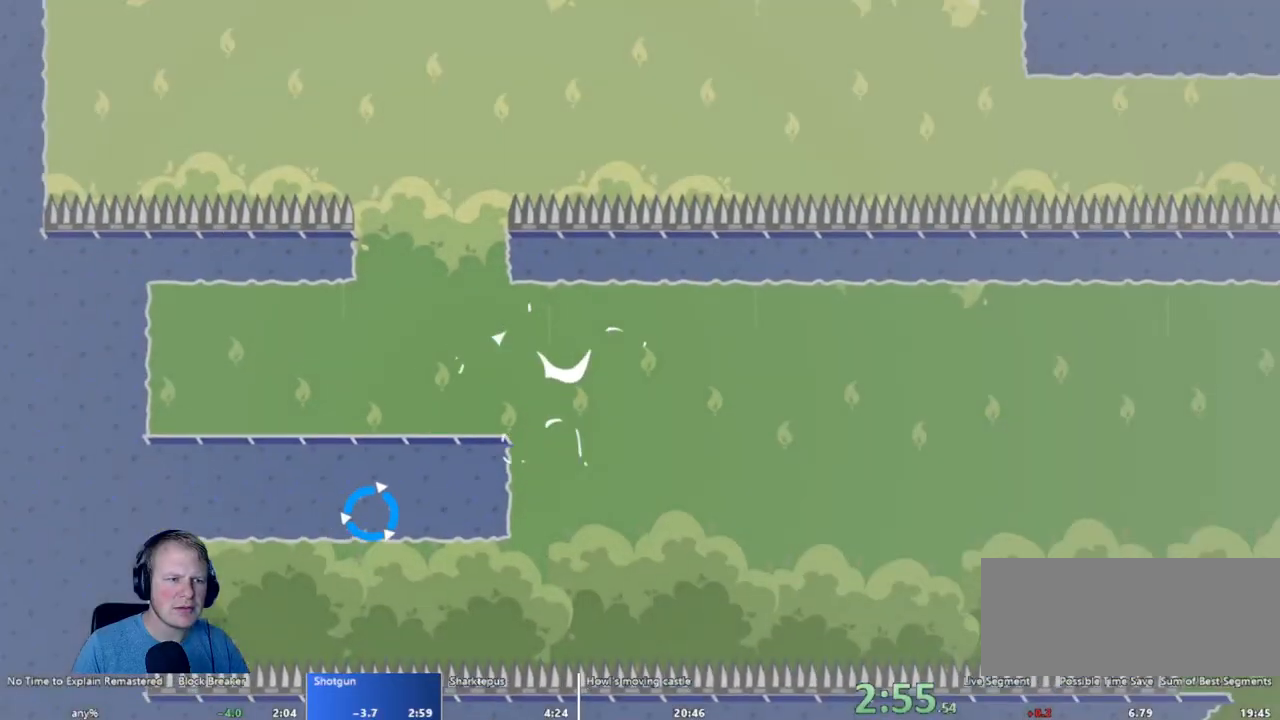
{"keys": [], "mouse": [], "events": [[50, "a", "down"], [200, "a", "up"]]}
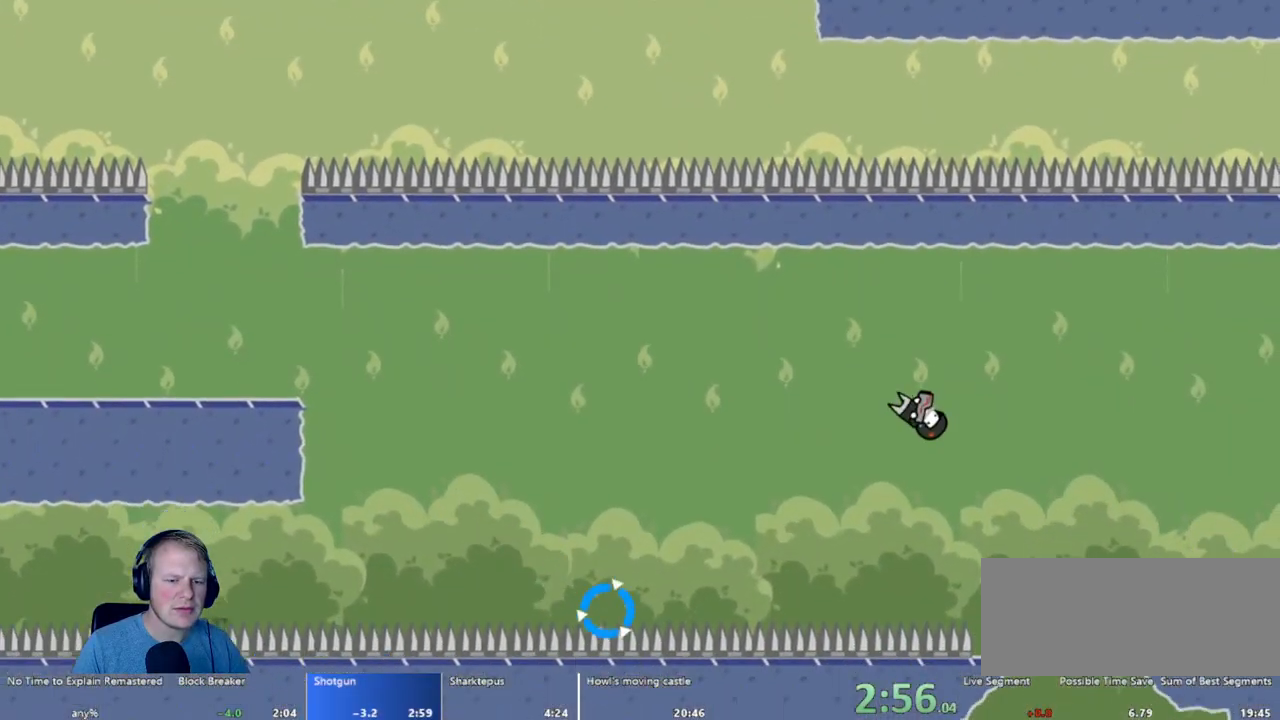
{"keys": ["a"], "mouse": [], "events": [[83, "d", "down"], [117, "a", "down"], [167, "d", "up"]]}
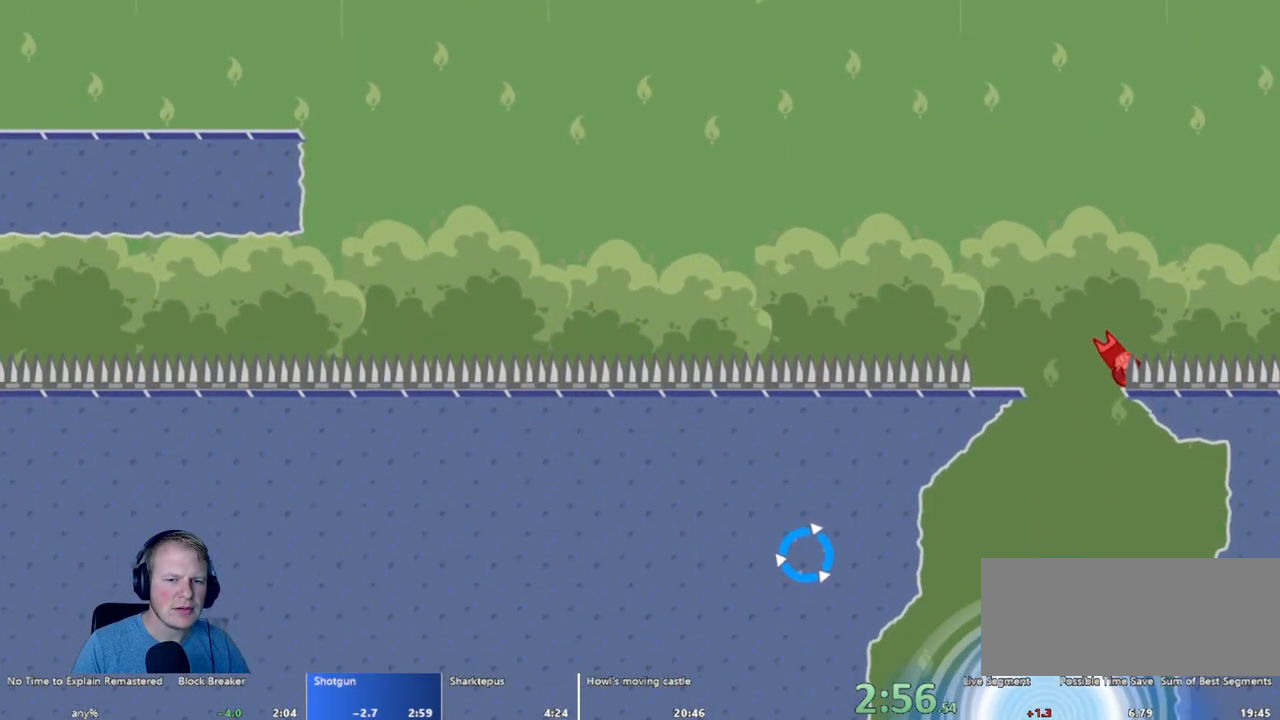
{"keys": [], "mouse": ["left"], "events": [[50, "a", "up"], [367, "mouse_left", "down"]]}
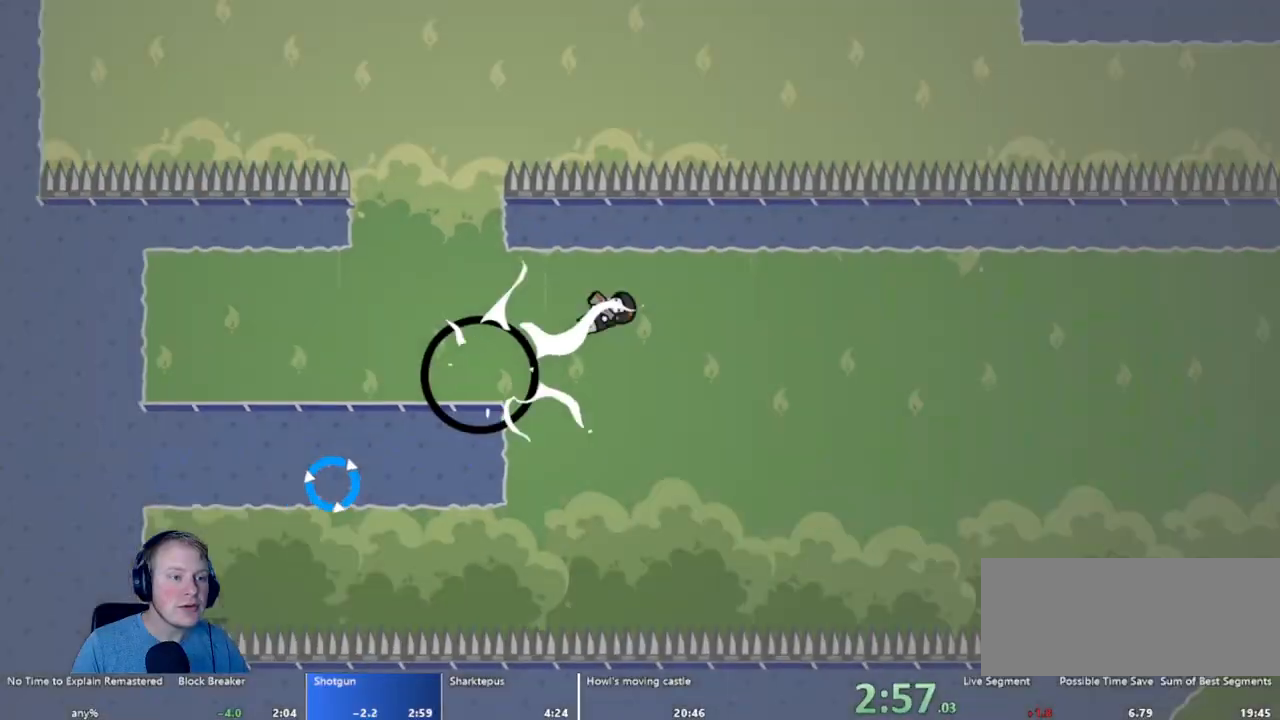
{"keys": ["a"], "mouse": [], "events": [[17, "mouse_left", "up"], [200, "a", "down"]]}
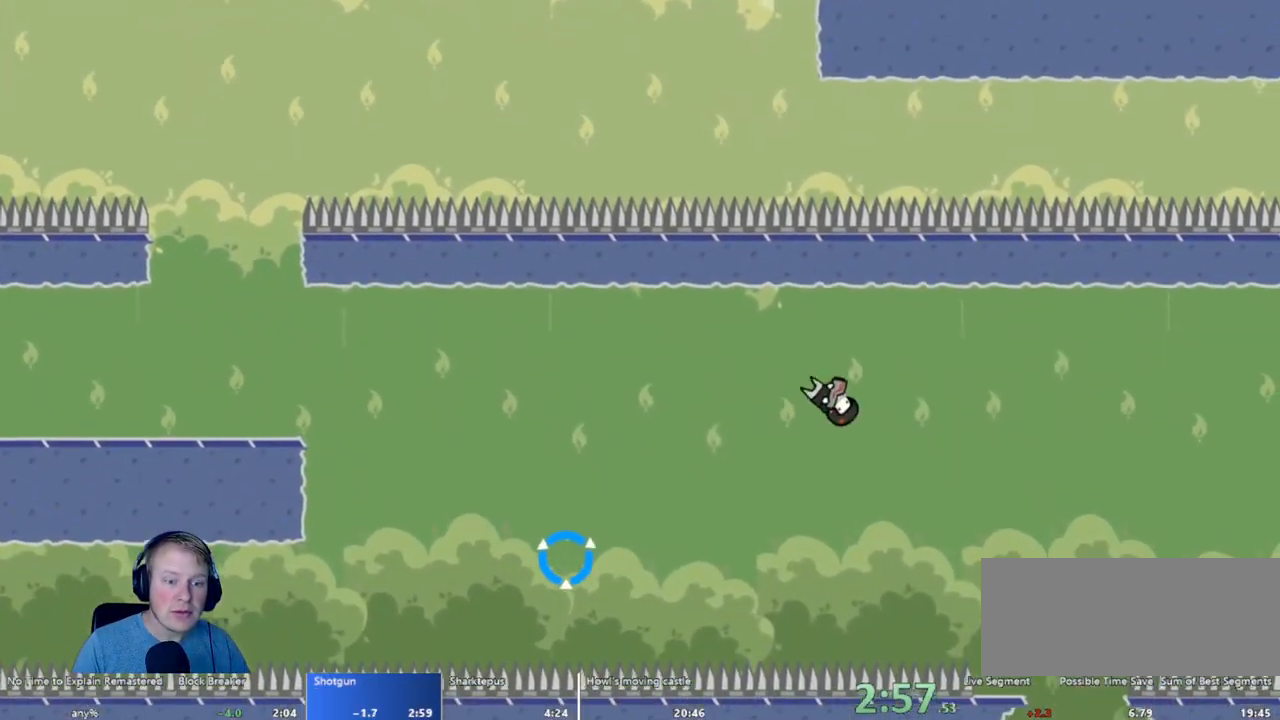
{"keys": ["a"], "mouse": [], "events": [[117, "a", "up"], [400, "a", "down"]]}
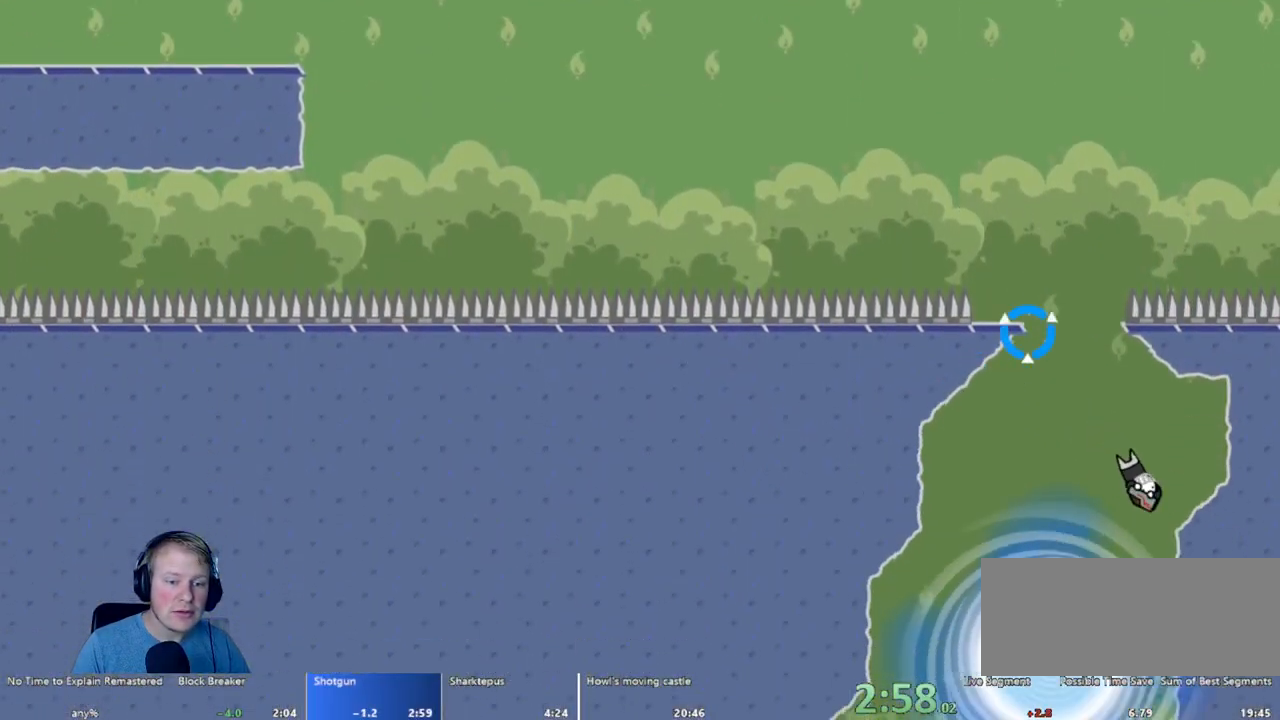
{"keys": [], "mouse": [], "events": [[417, "a", "up"]]}
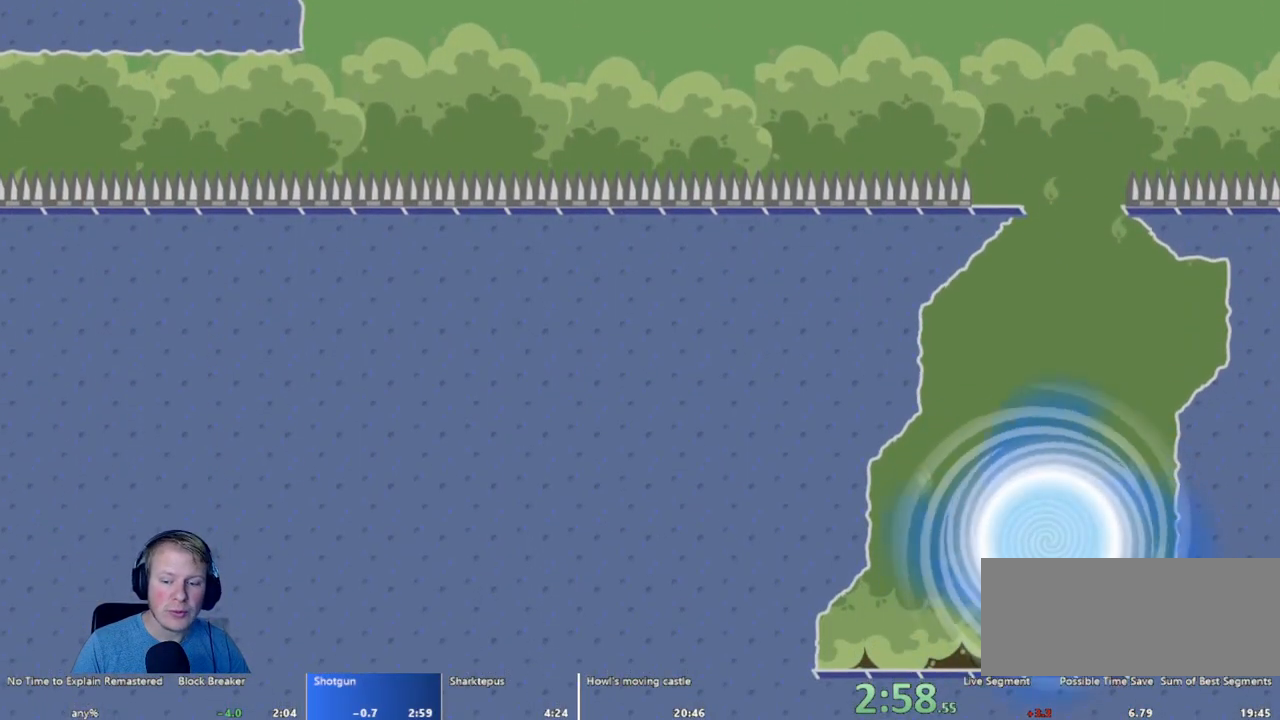
{"keys": [], "mouse": [], "events": []}